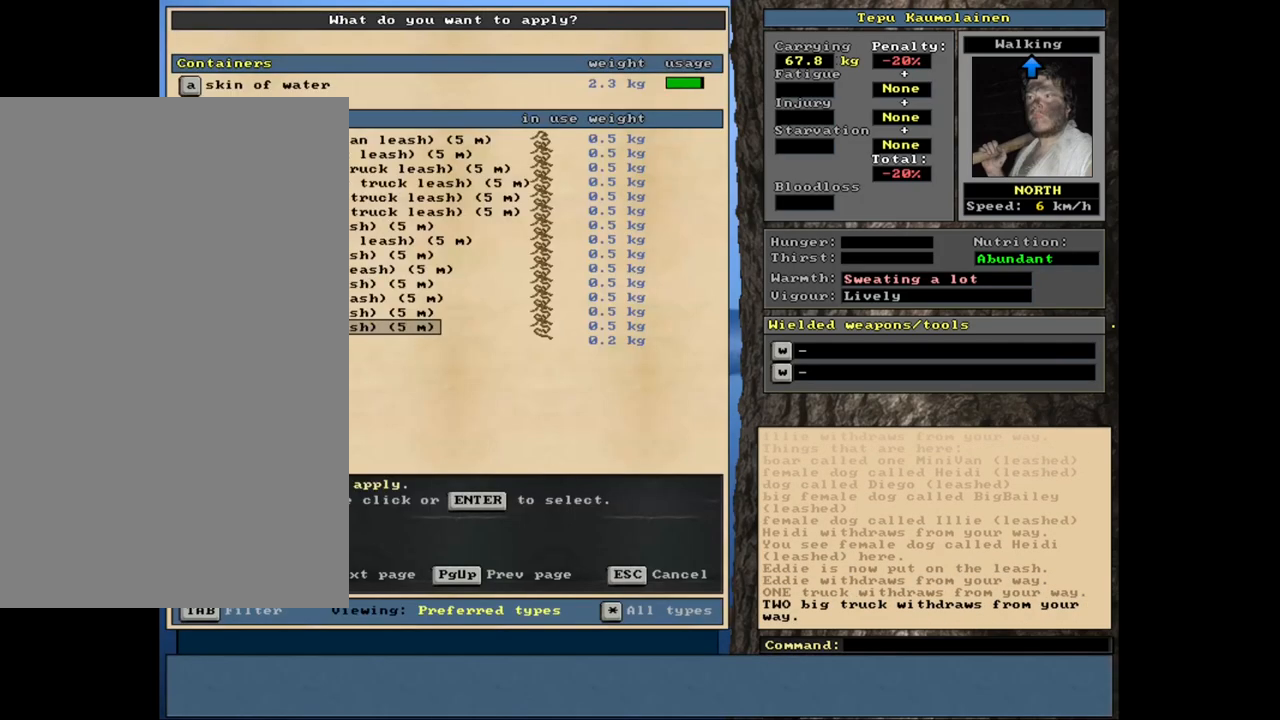
Gameplay with keyboard and mouse; each line is a JSON object with the keys and mouse buttons held at the frame after it. "events" lists presses ("down") and releases ("up") of ".", "/", "0", "1", "2", "3", "4", "5", "6", "8", "9", "a", "alt_l", "alt_r", "b", "backslash", "backspace", "c", "caps_lock", "comma", "ctrl_l", "ctrl_r", "d", "down", "e", "equals", "escape", "f", "f1", "f10", "f11", "f12", "f2", "f3", "f4", "f5", "f6", "f8", "f9", "g", "h", "i", "k", "l", "lbracket", "left", "minus", "n", "num0", "num1", "num2", "num3", "num4", "num5", "num6", "num7", "num8", "num9", "o", "p", "q", "quote", "r", "rbracket", "return", "right", "s", "semicolon", "shift_l", "shift_r", "space", "super", "t", "tab", "tilde", "up", "v", "w", "x", "y", "z", "mouse_left", "mouse_wheel", "mouse_right", "mouse_mb4" and "mouse_mb5" between this image and that frame as [ms after this image, input, new state], when the widget could be followed in between. "mouse_left", "mouse_wheel", "mouse_right", "mouse_mb4", "mouse_mb5" = the "left", "wheel", "right", "mb4", "mb5" buttons of the "mouse" list. No other keys are recorded. "wheel" means that the mouse wheel is clicked or scrolled. Mouse movement is not recorded. Not read: 7 f7 j m other_keys u.
{"keys": [], "mouse": [], "events": []}
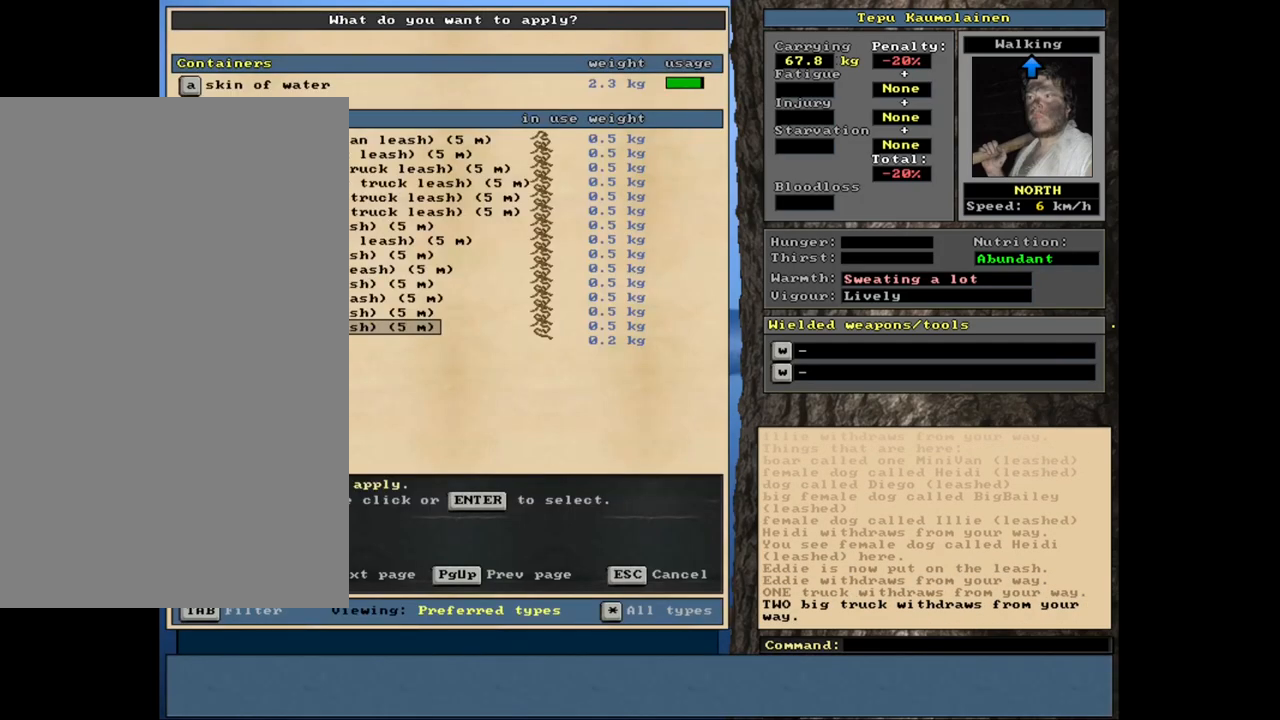
{"keys": [], "mouse": [], "events": [[350, "escape", "down"], [450, "escape", "up"]]}
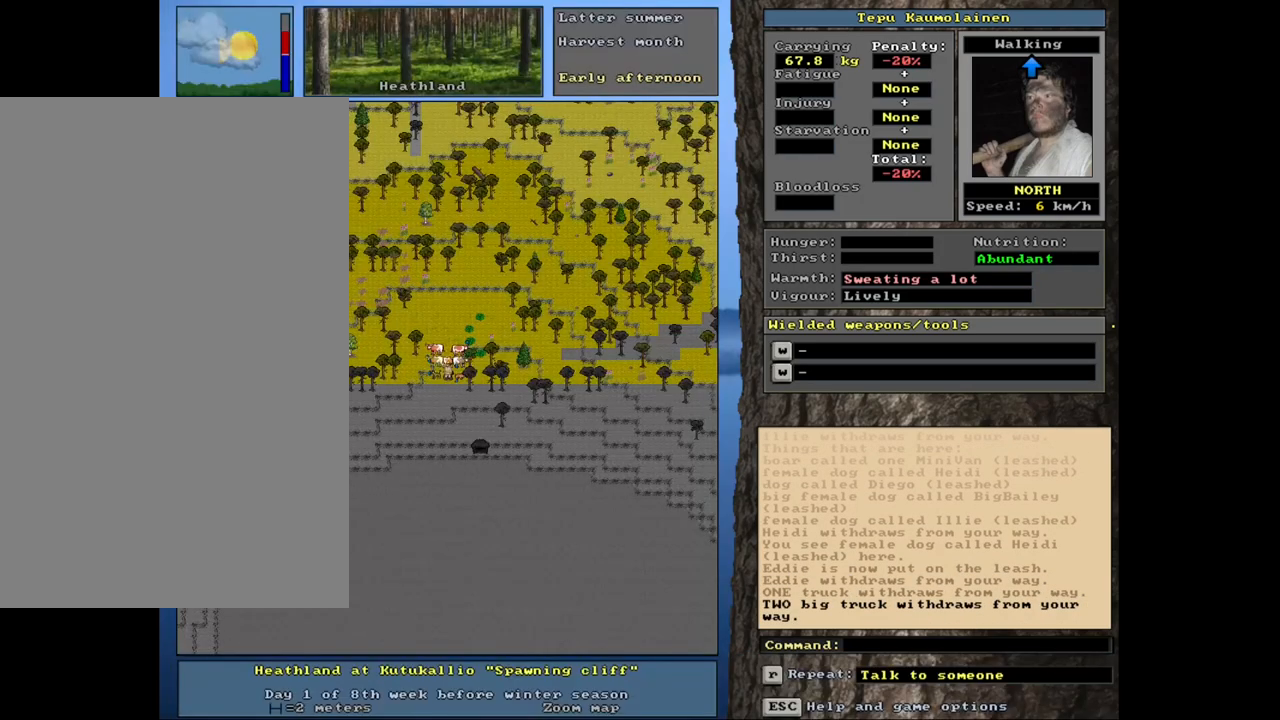
{"keys": [], "mouse": [], "events": []}
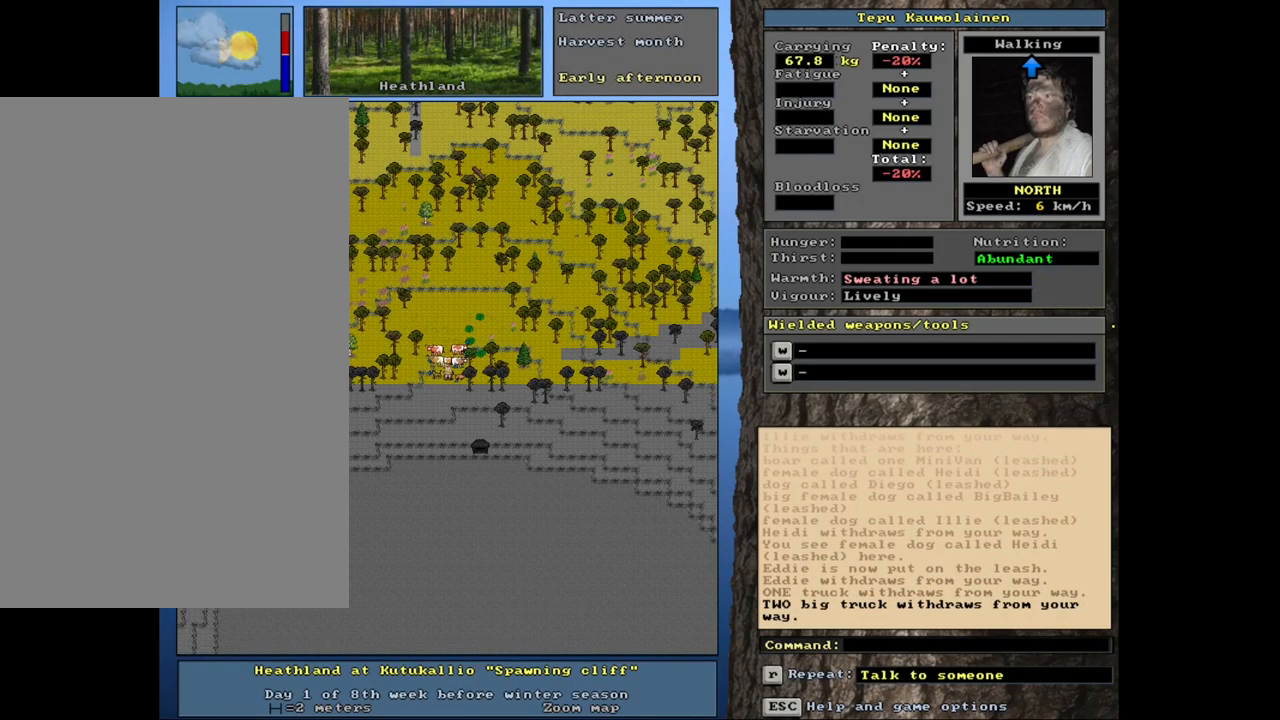
{"keys": [], "mouse": [], "events": []}
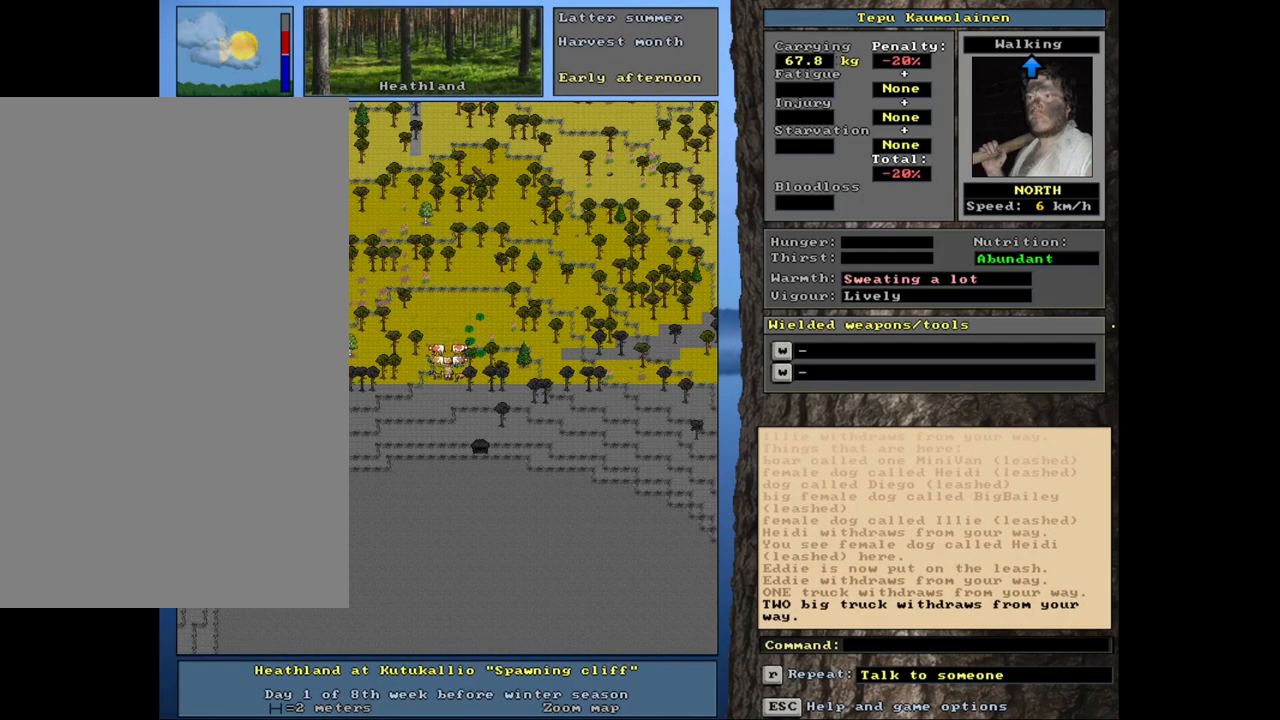
{"keys": ["ctrl_l", "num8"], "mouse": [], "events": [[133, "ctrl_l", "down"], [183, "num8", "down"], [233, "num8", "up"], [300, "num9", "down"], [317, "num8", "down"], [350, "num8", "up"], [433, "num8", "down"], [483, "num9", "up"]]}
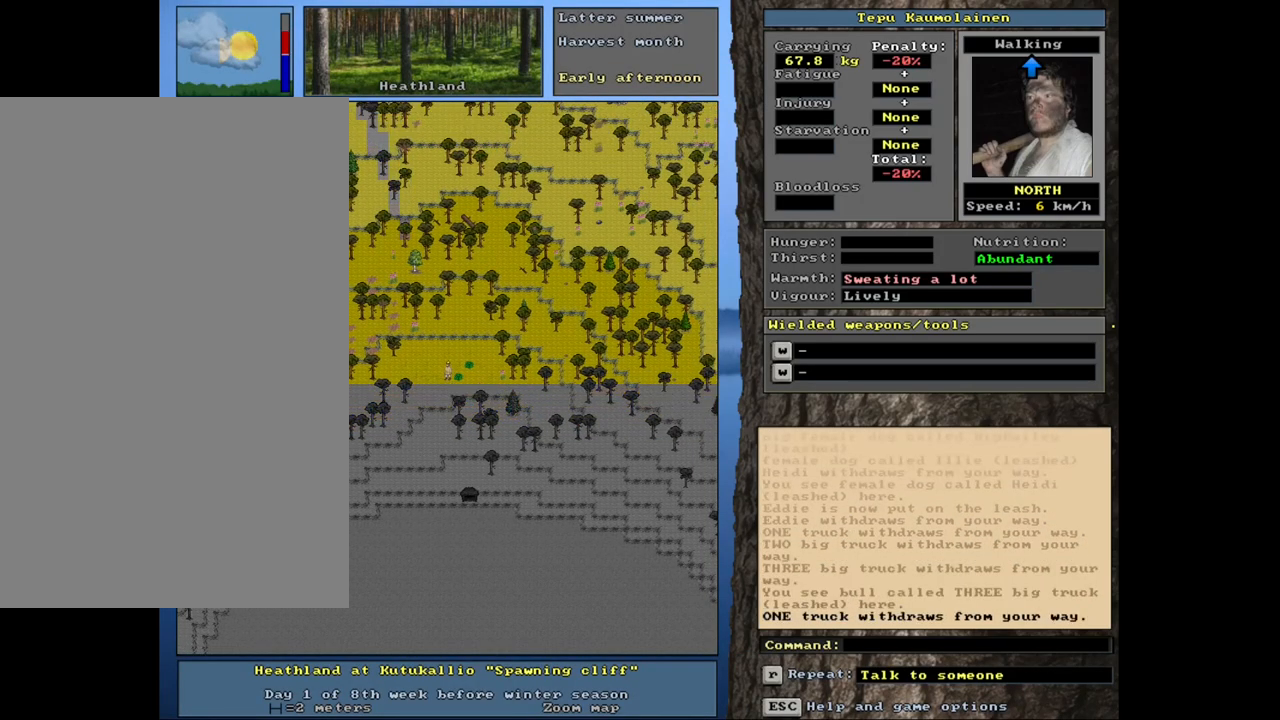
{"keys": [], "mouse": [], "events": [[17, "num8", "up"], [67, "num8", "down"], [67, "num9", "down"], [133, "num8", "up"], [183, "num9", "up"], [250, "ctrl_l", "up"]]}
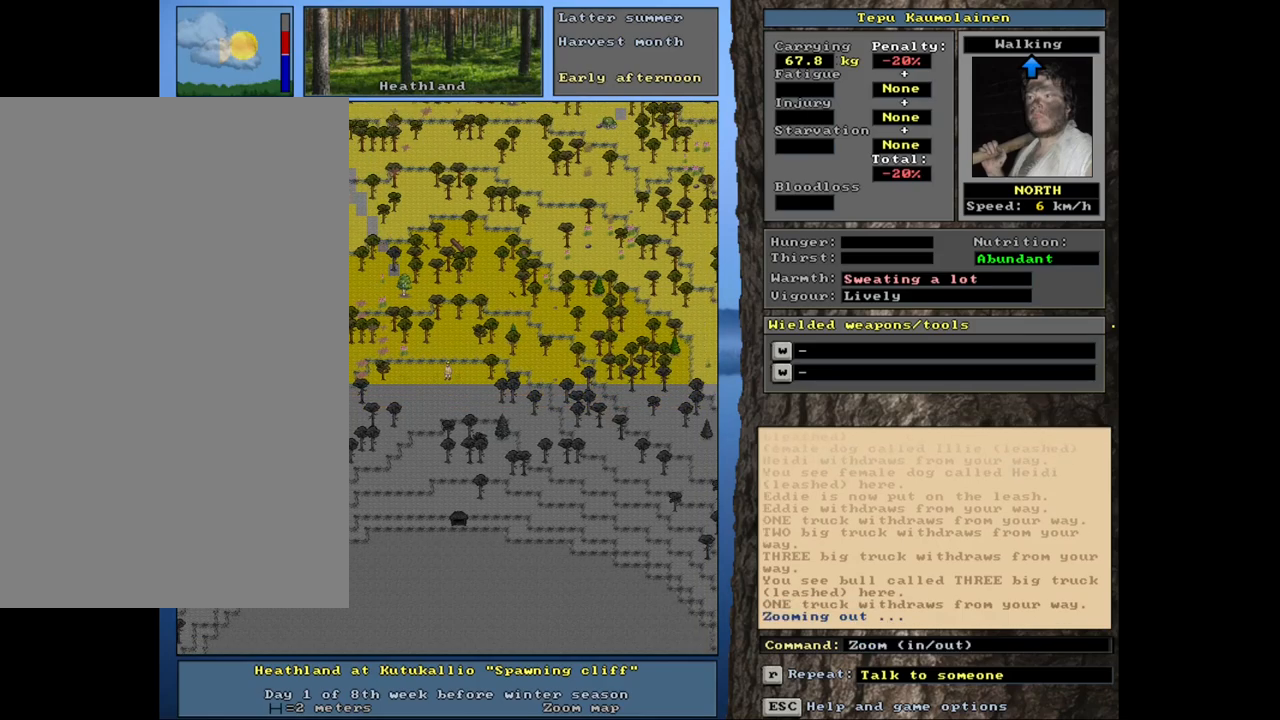
{"keys": [], "mouse": [], "events": []}
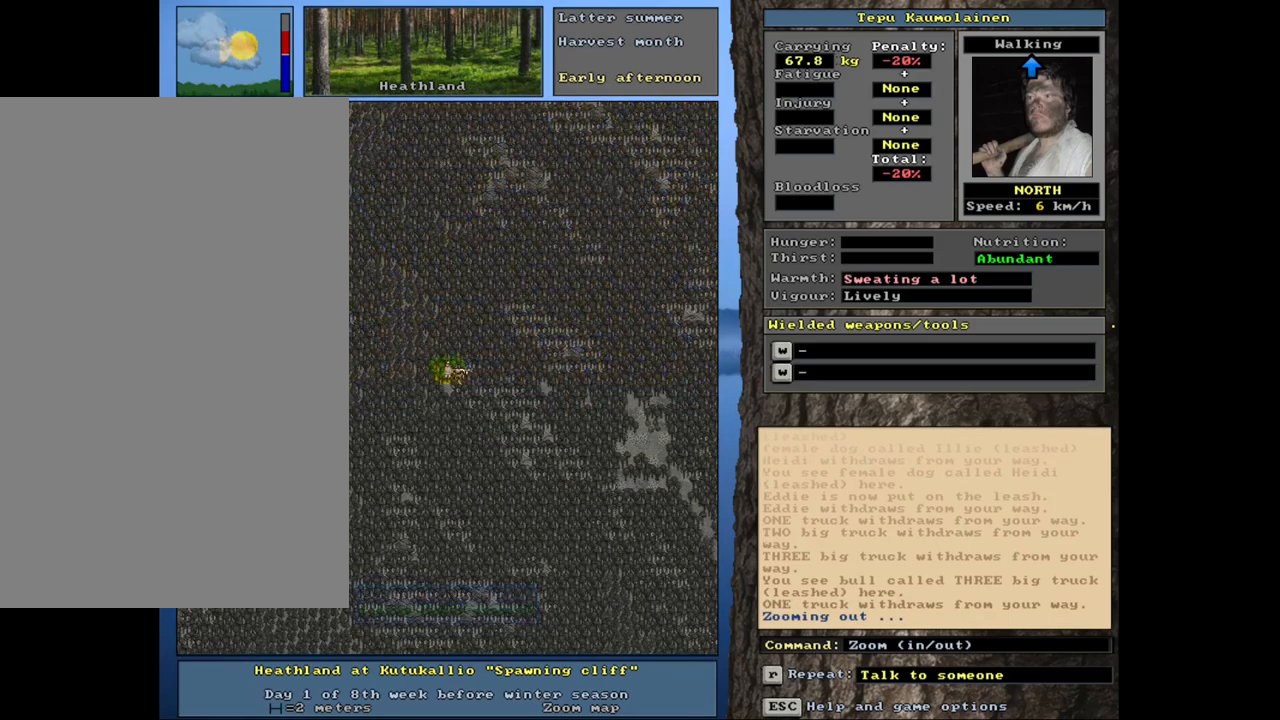
{"keys": [], "mouse": [], "events": [[417, "num6", "down"], [483, "num6", "up"]]}
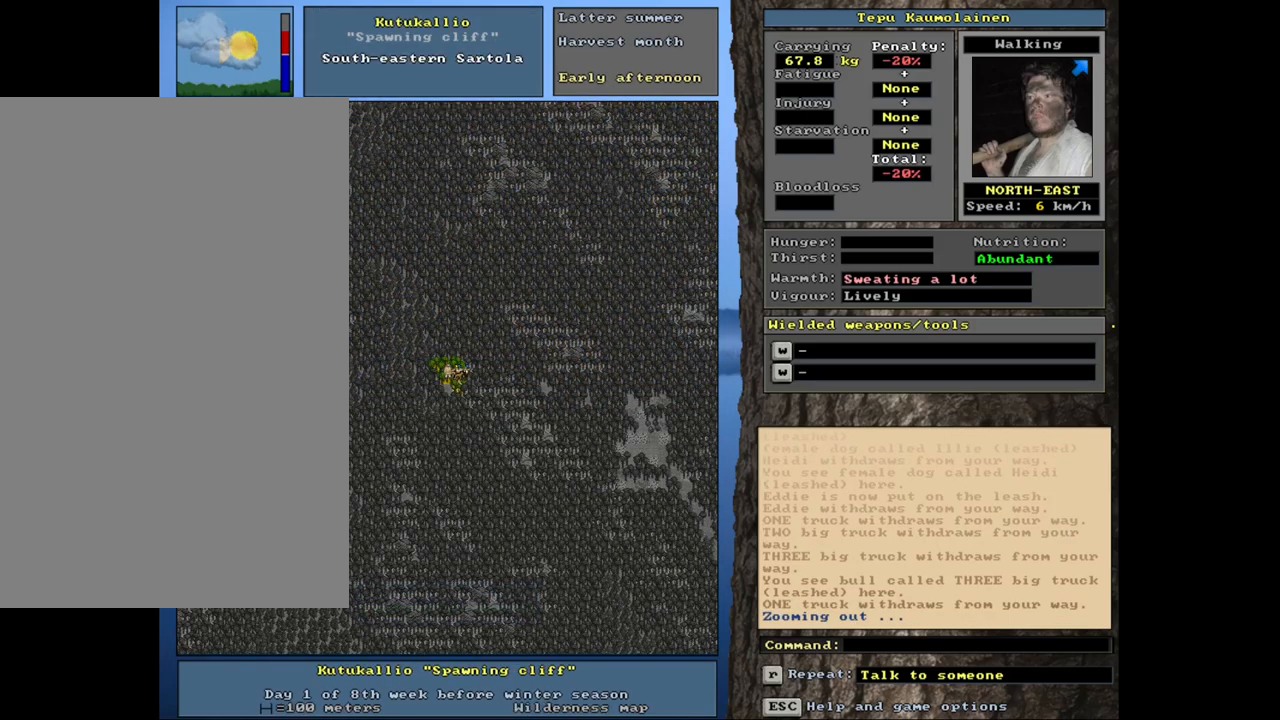
{"keys": [], "mouse": [], "events": [[67, "num6", "down"], [133, "num6", "up"], [250, "ctrl_l", "down"], [450, "ctrl_l", "up"]]}
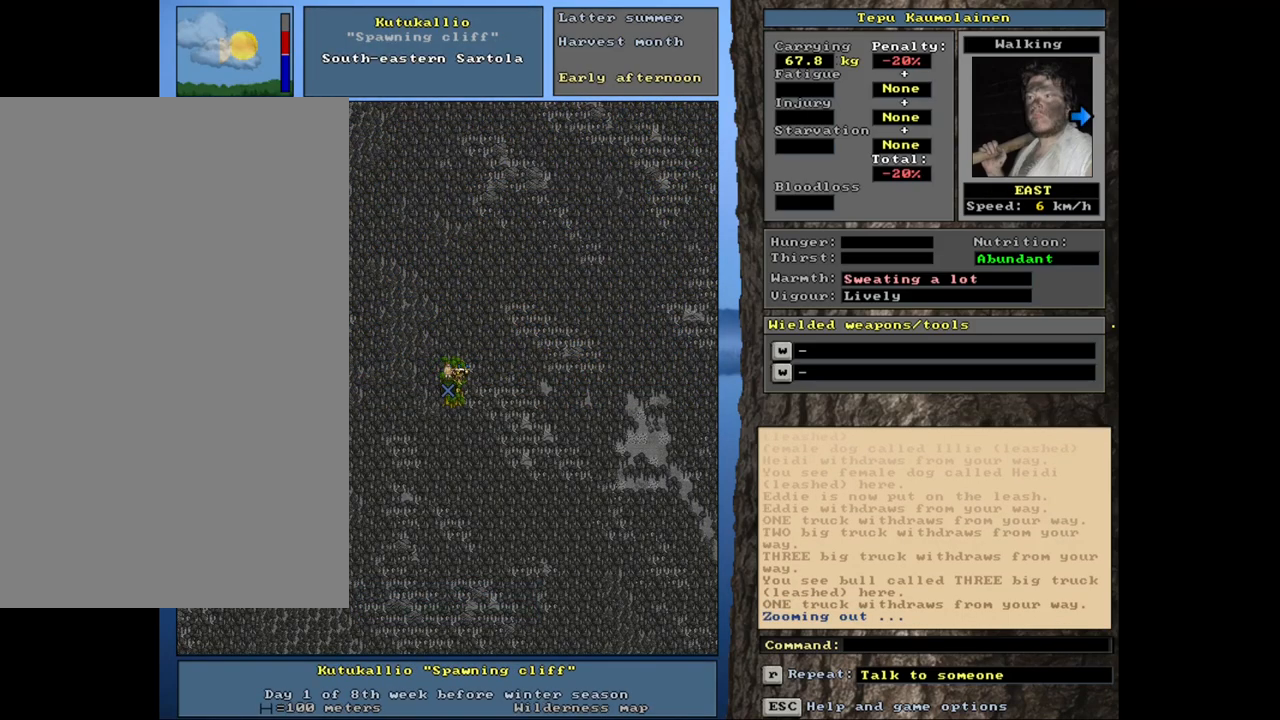
{"keys": [], "mouse": [], "events": [[17, "ctrl_l", "down"], [200, "ctrl_l", "up"]]}
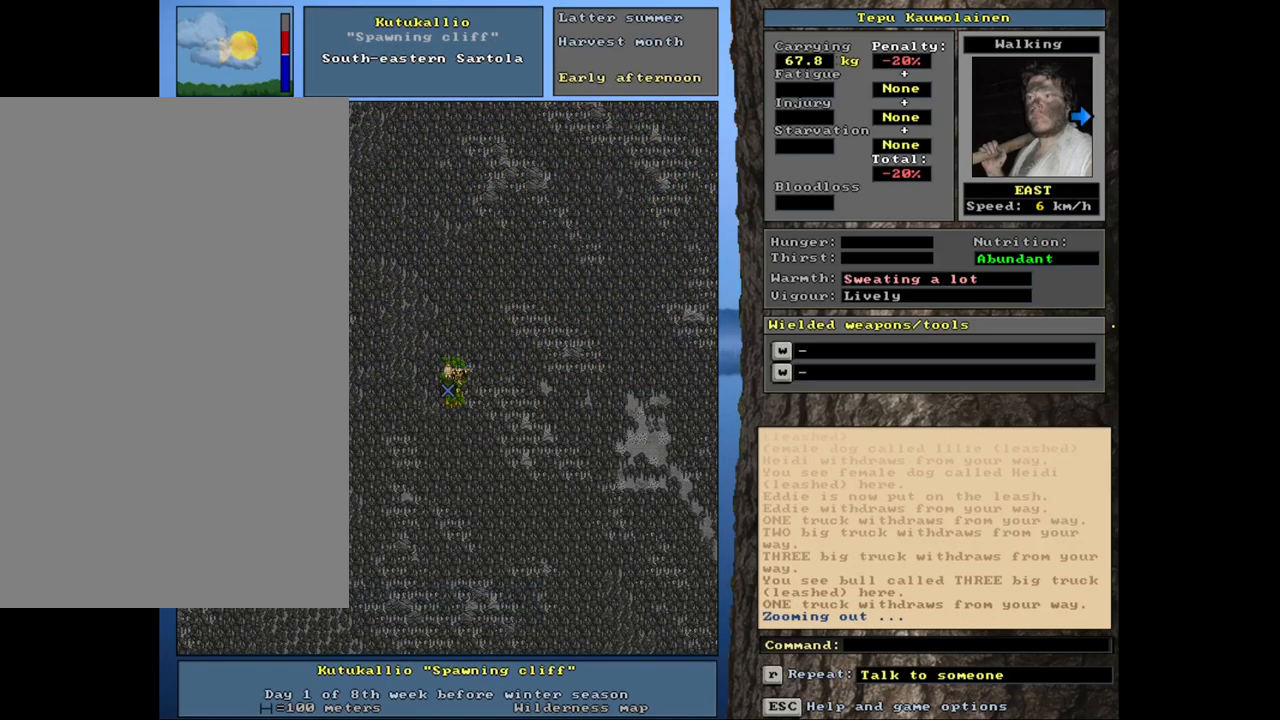
{"keys": [], "mouse": [], "events": [[283, "f6", "down"], [483, "f6", "up"]]}
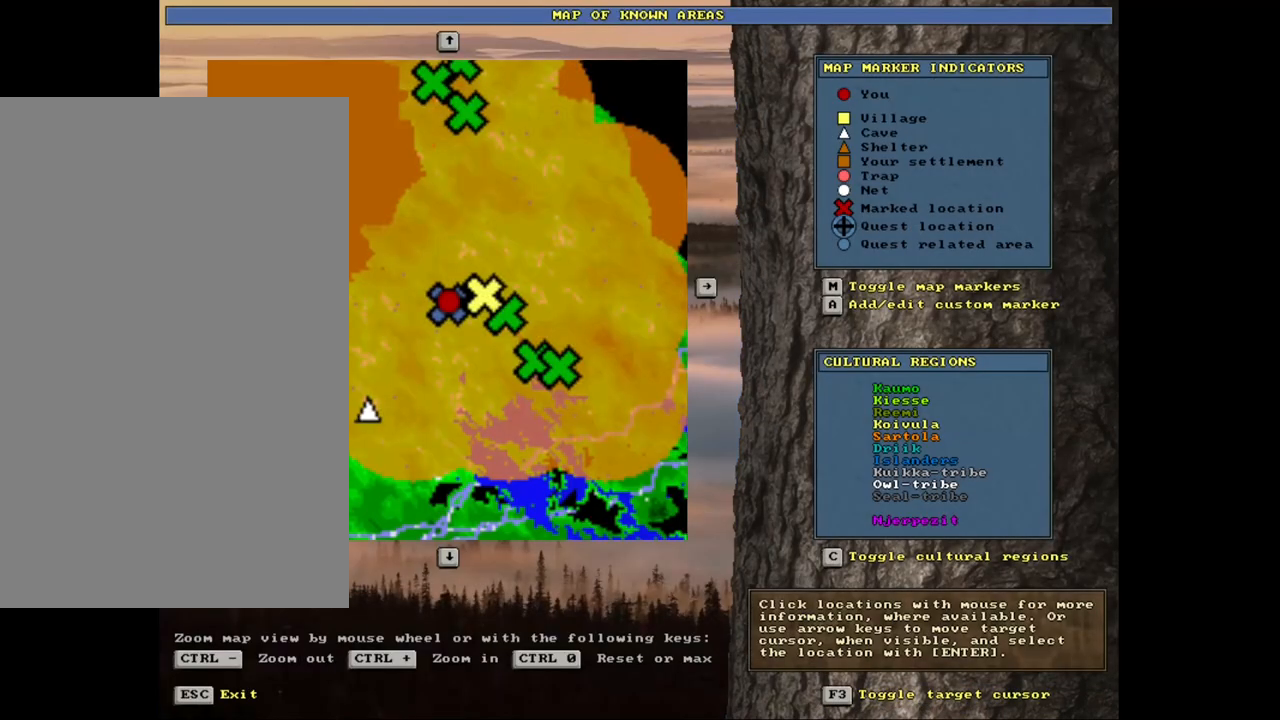
{"keys": [], "mouse": [], "events": []}
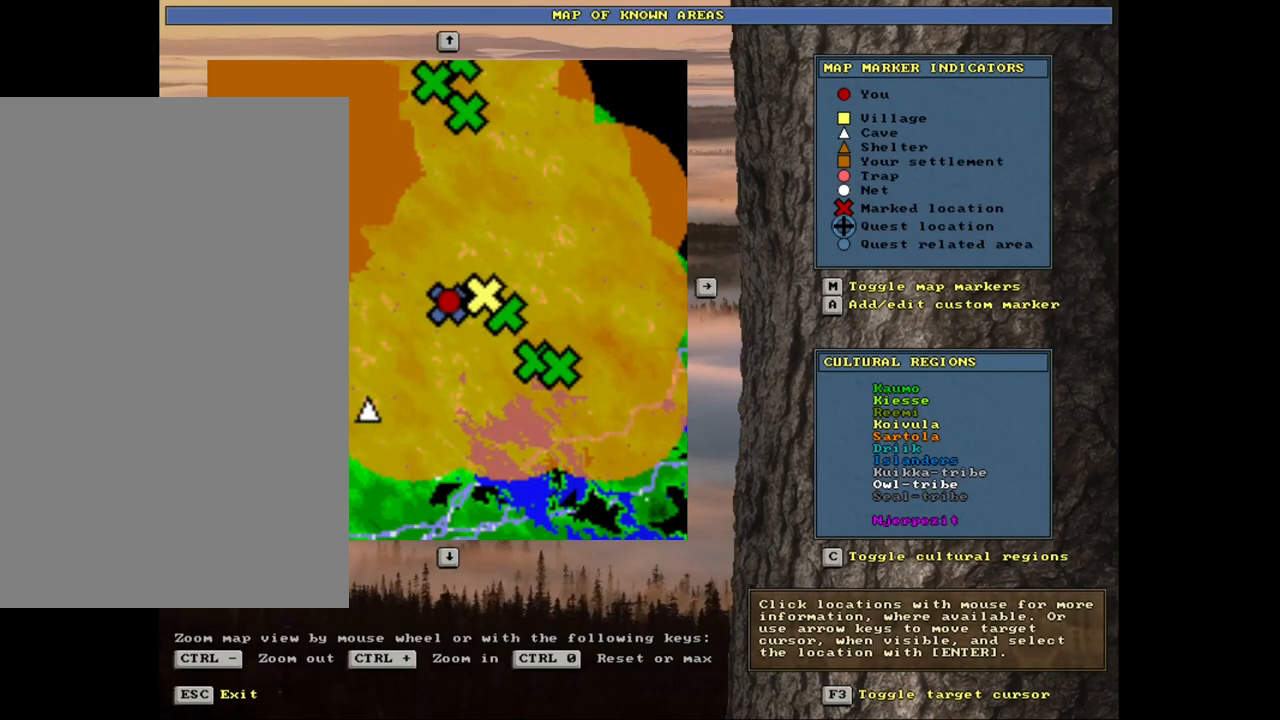
{"keys": ["escape"], "mouse": [], "events": [[500, "escape", "down"]]}
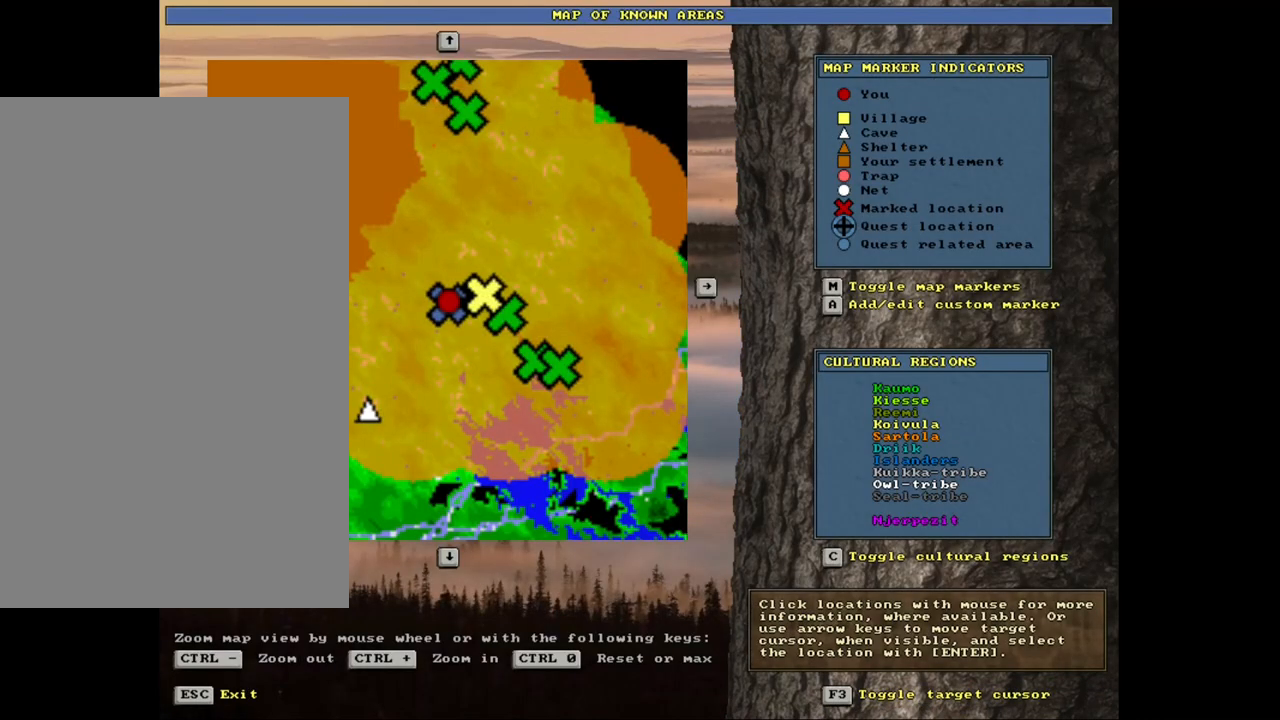
{"keys": ["ctrl_l", "num6"], "mouse": [], "events": [[83, "escape", "up"], [367, "ctrl_l", "down"], [483, "num6", "down"]]}
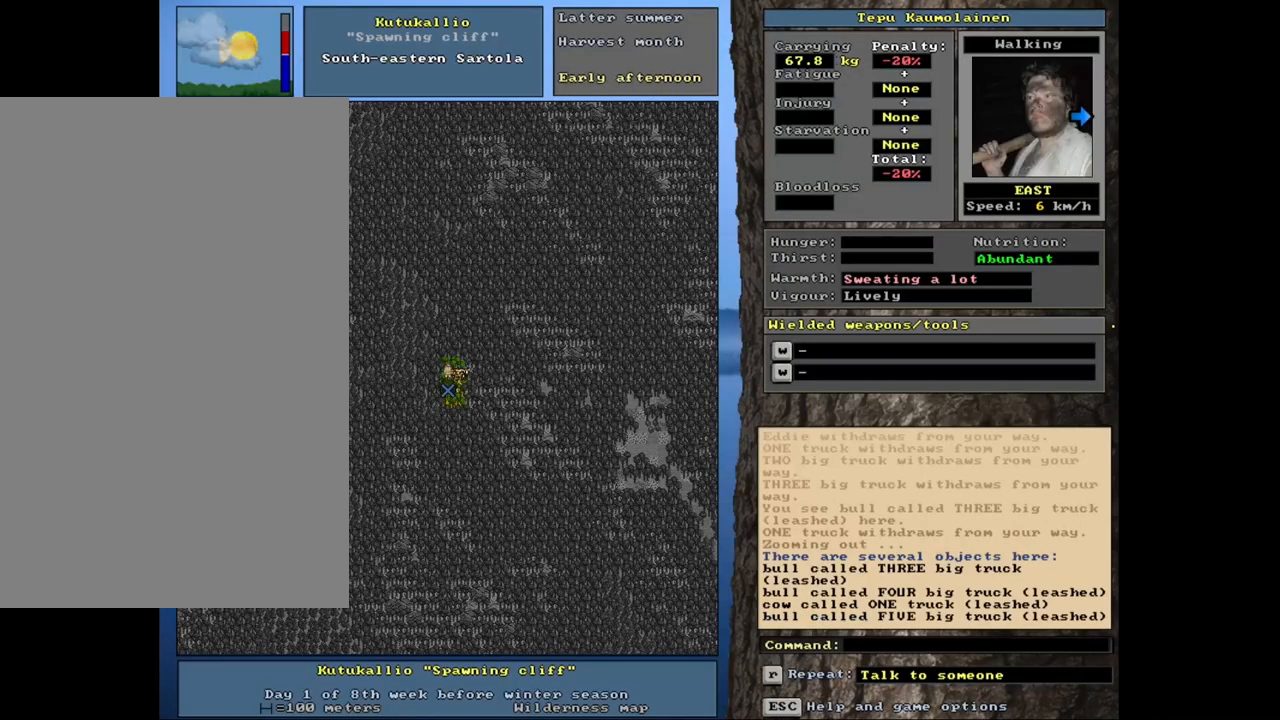
{"keys": ["ctrl_l", "num6"], "mouse": [], "events": [[50, "num6", "up"], [133, "num6", "down"], [200, "num6", "up"], [317, "num6", "down"], [367, "num6", "up"], [467, "num6", "down"]]}
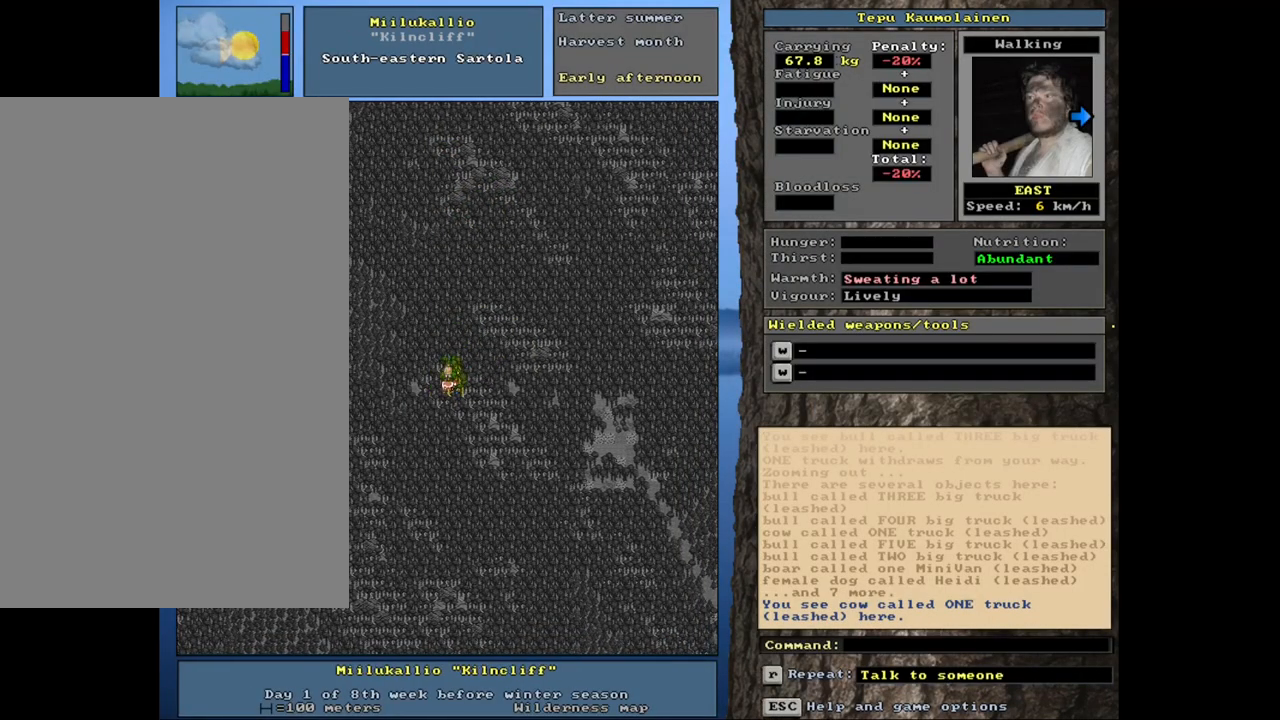
{"keys": ["ctrl_l", "num6"], "mouse": [], "events": [[67, "num6", "up"], [217, "num9", "down"], [283, "num9", "up"], [483, "num6", "down"]]}
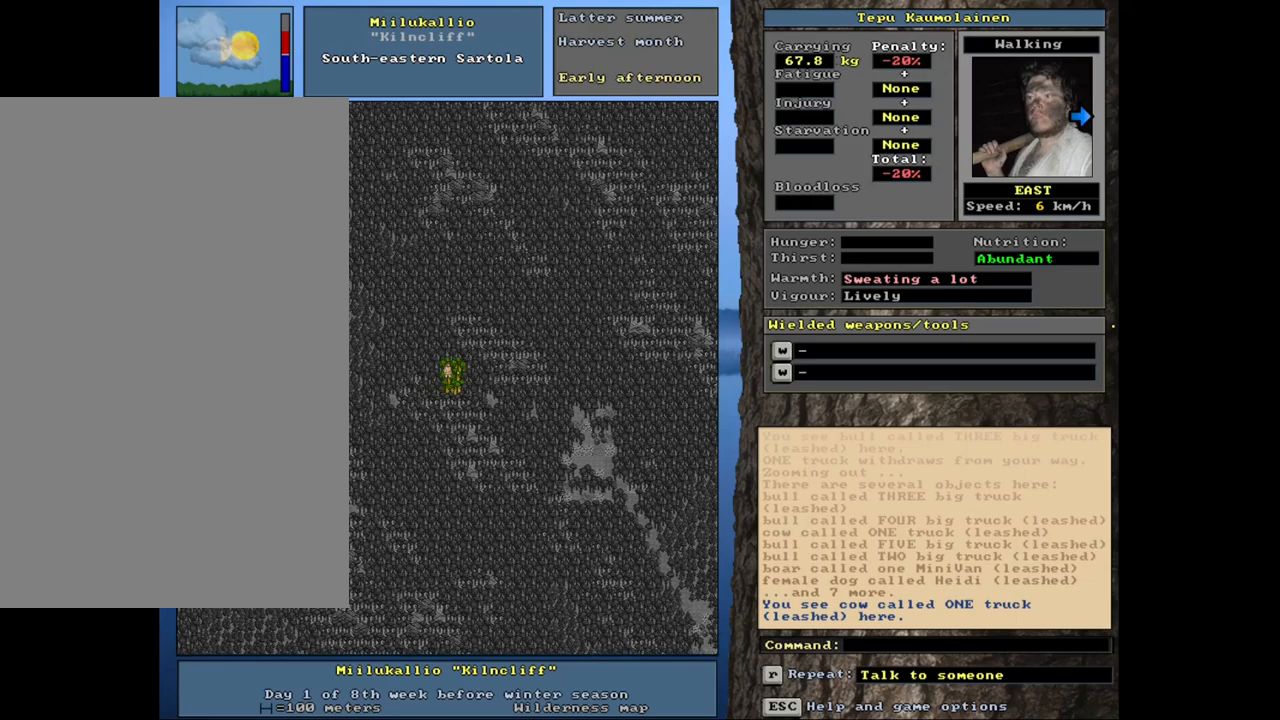
{"keys": ["ctrl_l"], "mouse": [], "events": [[67, "num6", "up"], [133, "num6", "down"], [217, "num6", "up"], [300, "num6", "down"], [383, "num6", "up"]]}
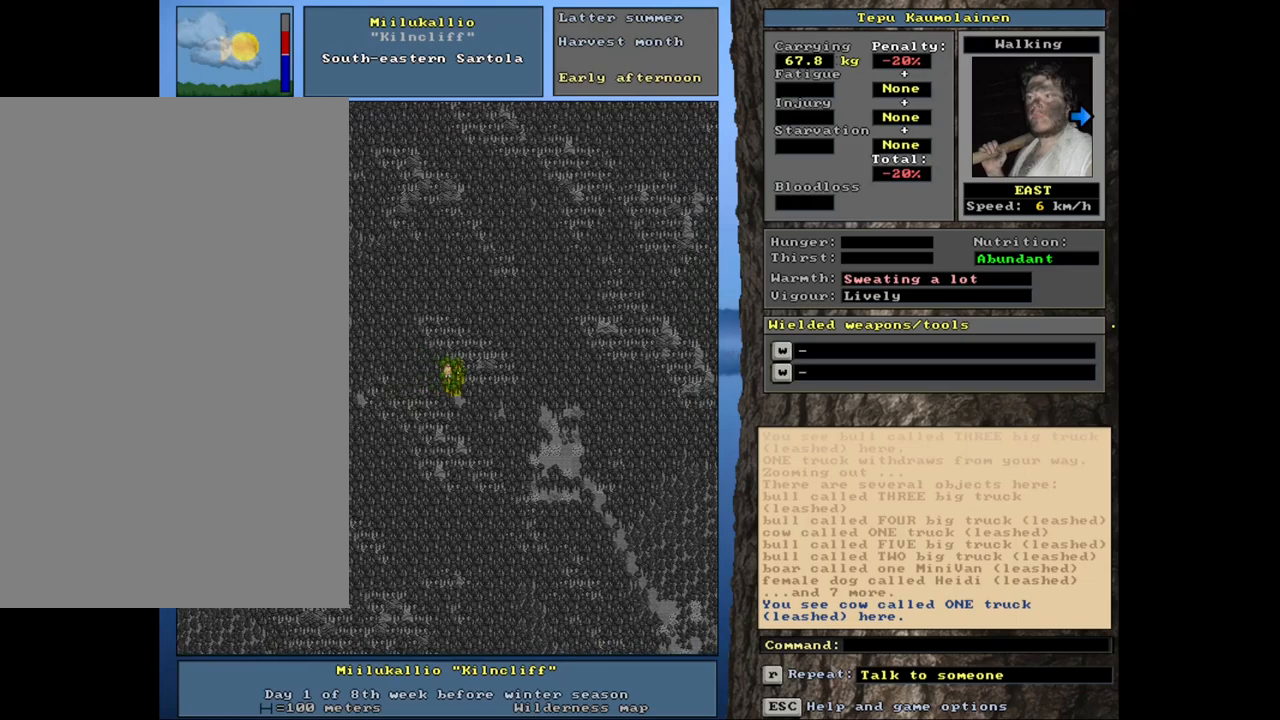
{"keys": ["ctrl_l", "num6"], "mouse": [], "events": [[100, "num9", "down"], [167, "num9", "up"], [317, "num6", "down"], [417, "num6", "up"], [467, "num6", "down"]]}
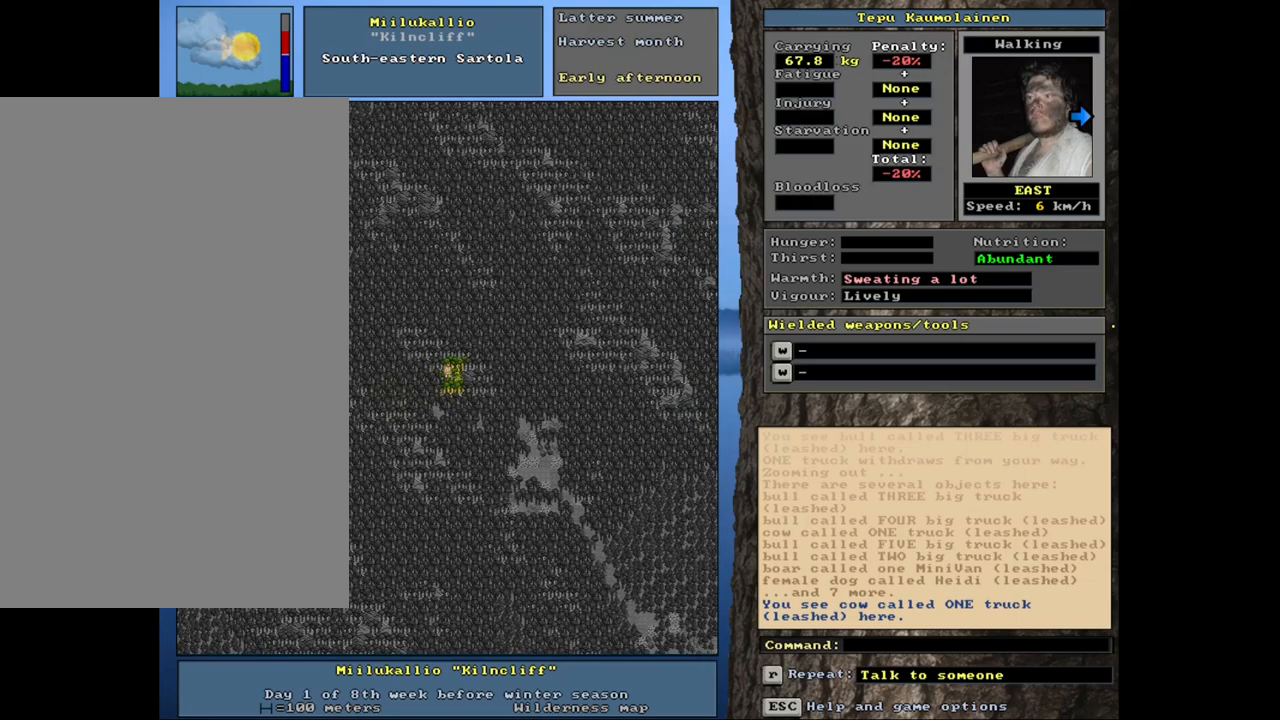
{"keys": ["ctrl_l"], "mouse": [], "events": [[67, "num6", "up"]]}
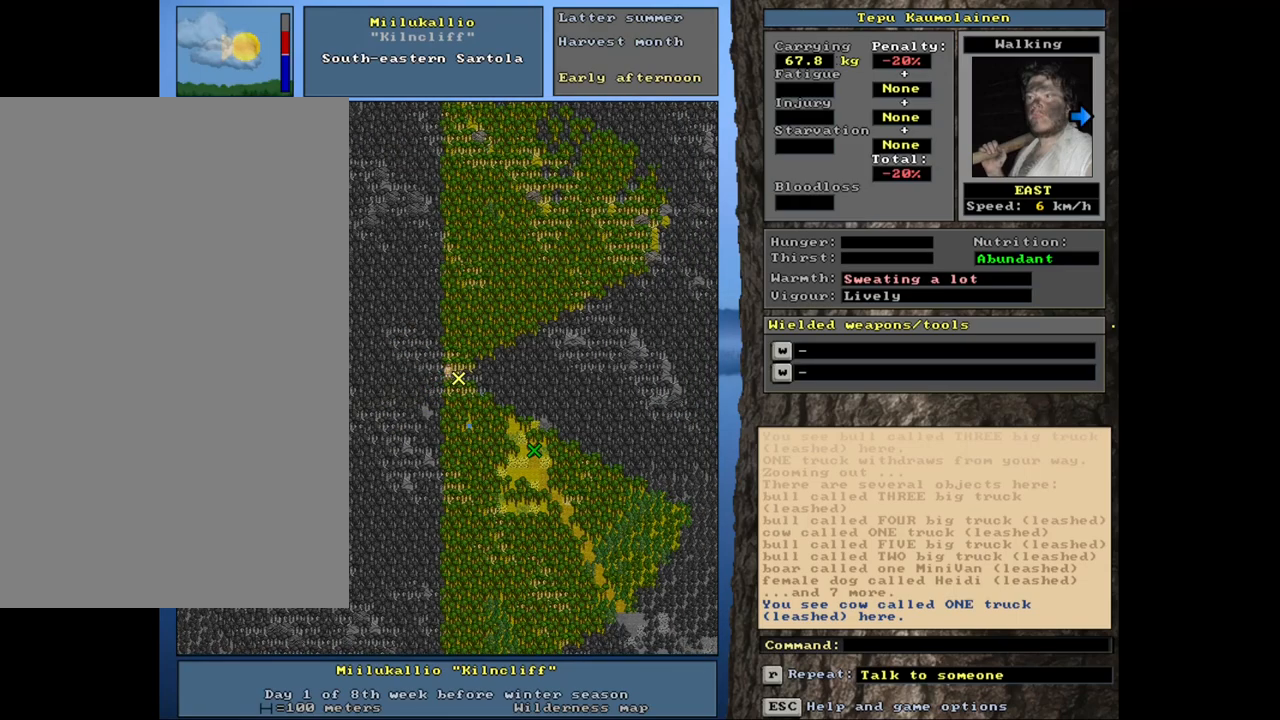
{"keys": [], "mouse": [], "events": [[83, "num6", "down"], [133, "num6", "up"], [200, "ctrl_l", "up"]]}
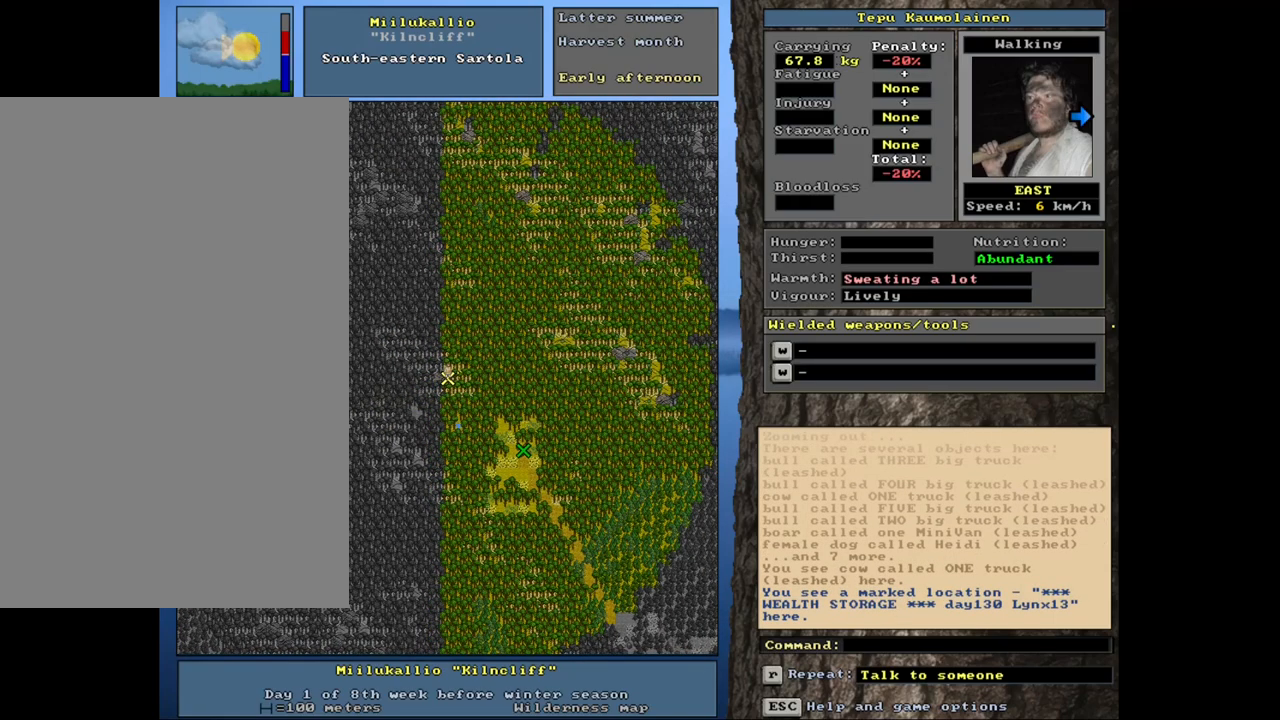
{"keys": [], "mouse": [], "events": []}
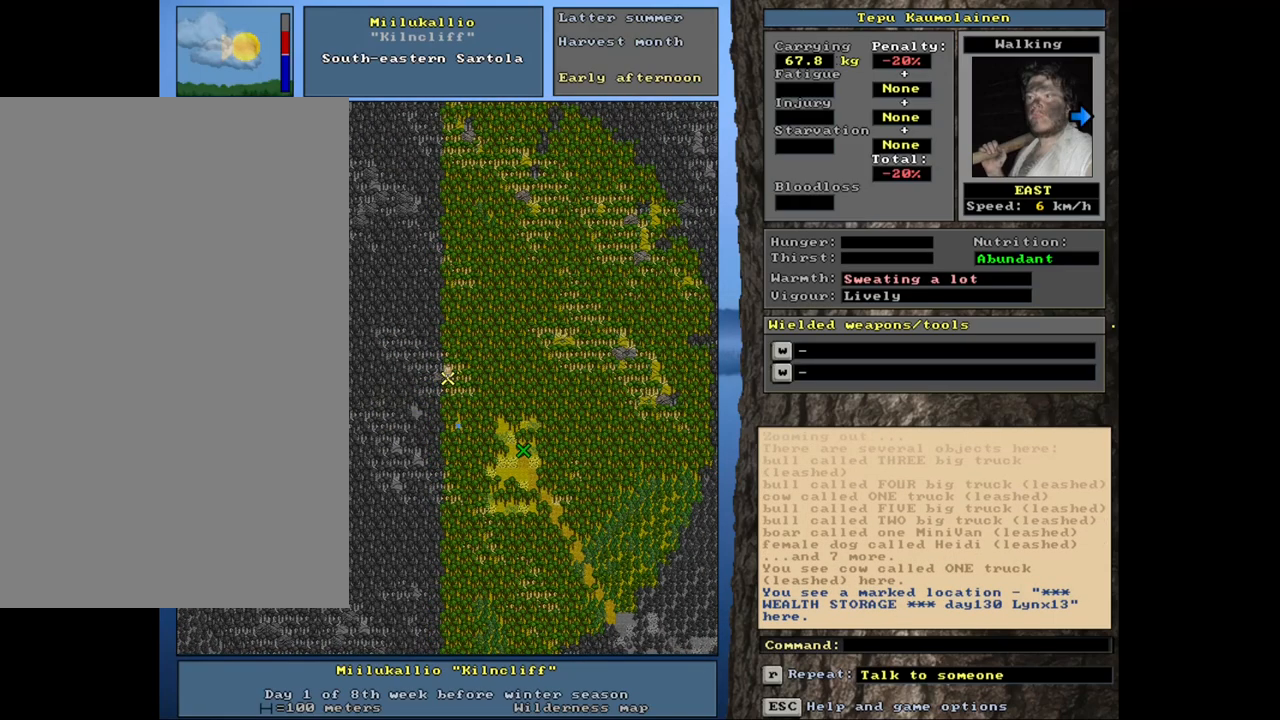
{"keys": [], "mouse": [], "events": [[250, "num3", "down"], [350, "num3", "up"]]}
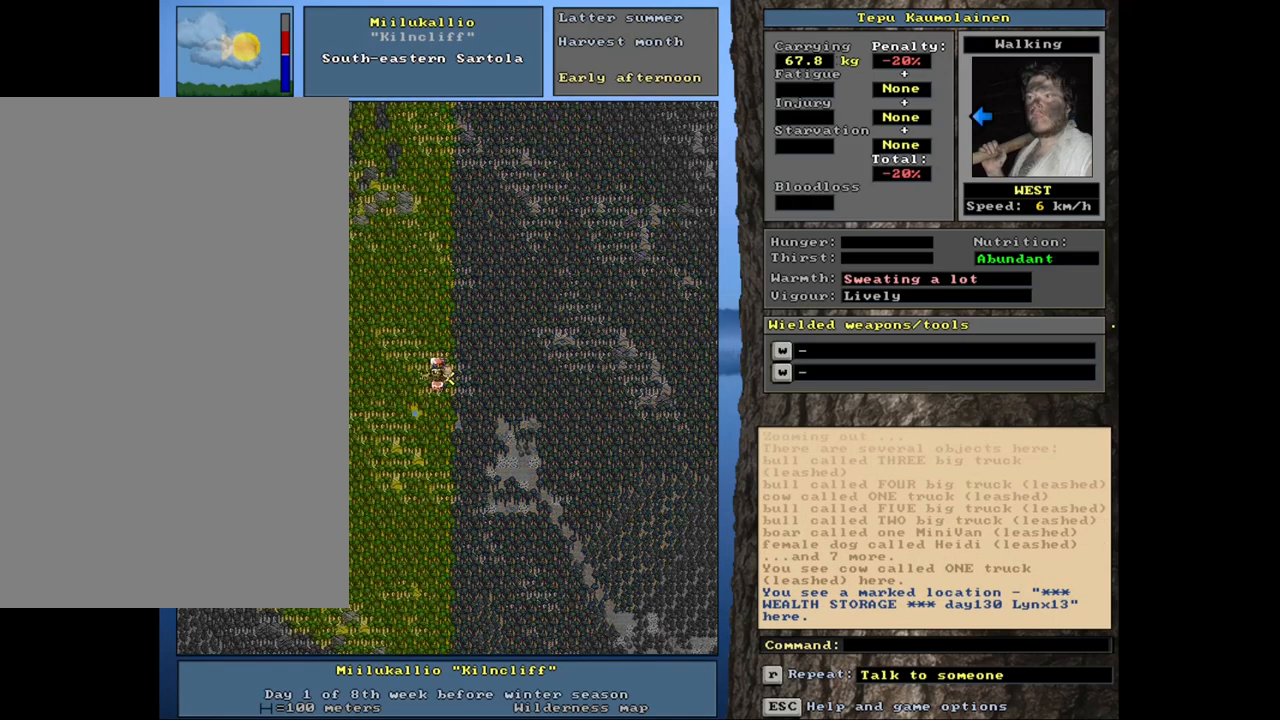
{"keys": [], "mouse": [], "events": [[283, "num3", "down"], [400, "num3", "up"]]}
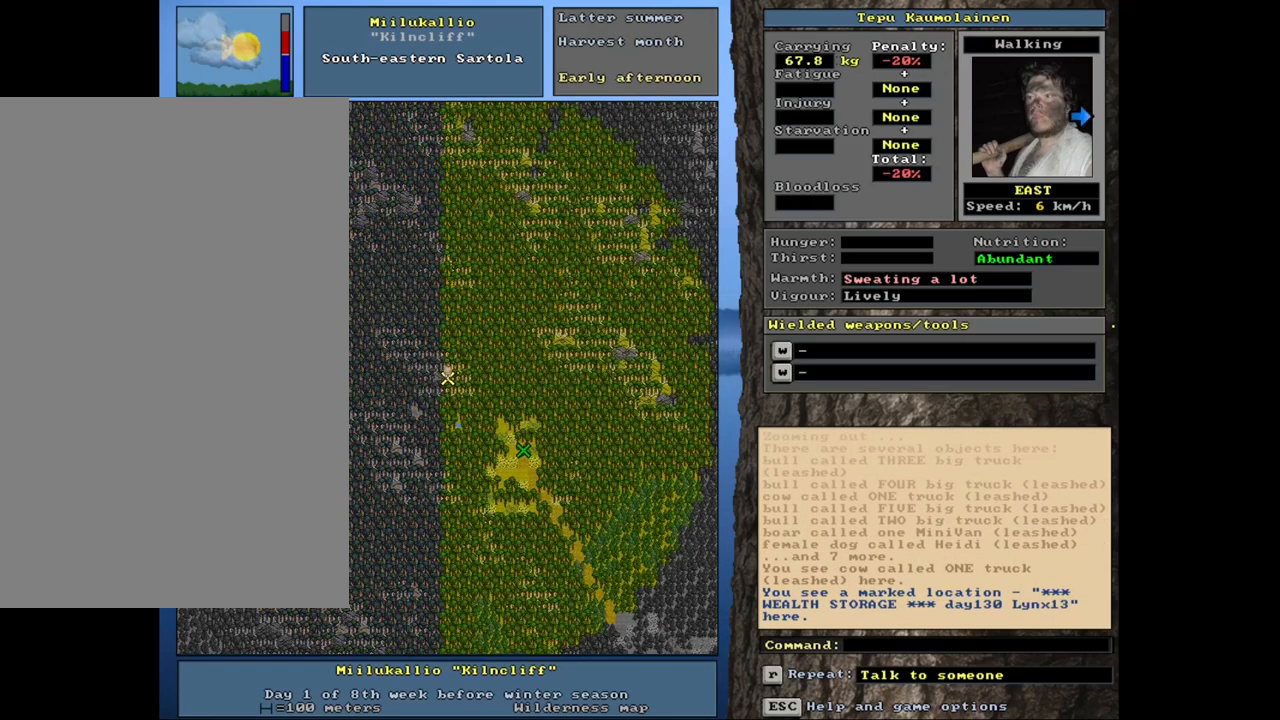
{"keys": [], "mouse": [], "events": []}
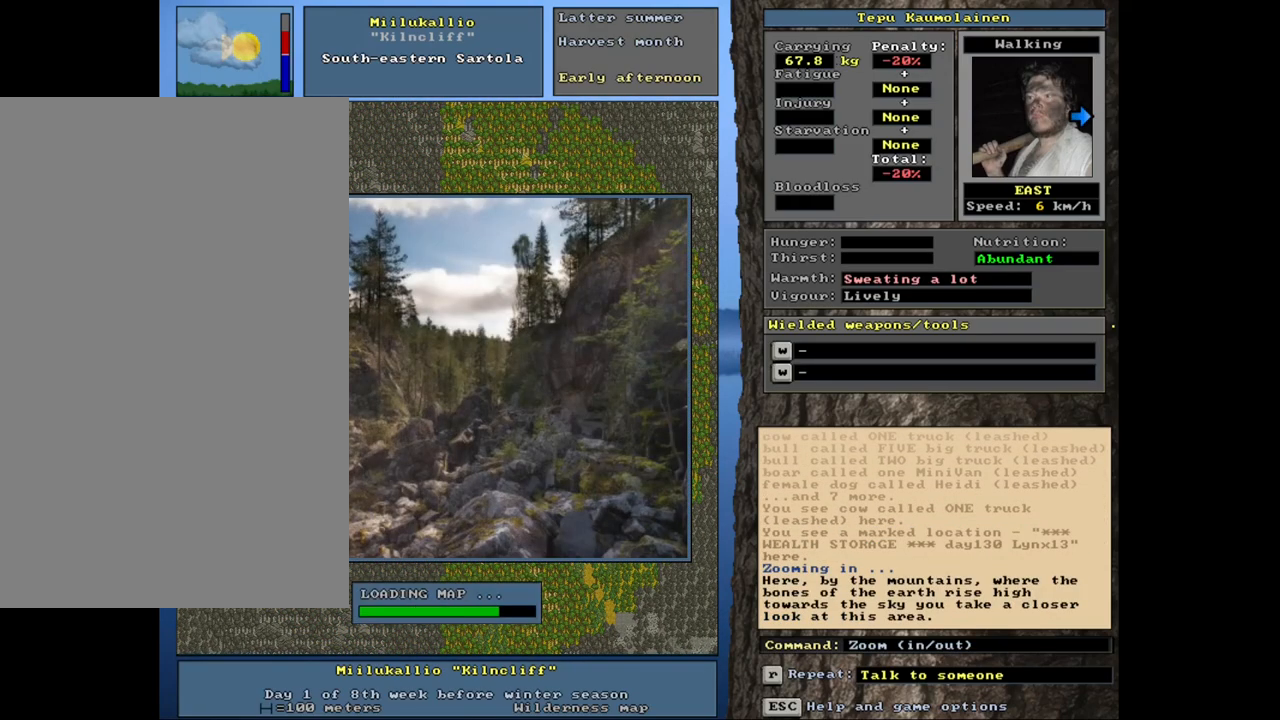
{"keys": [], "mouse": [], "events": []}
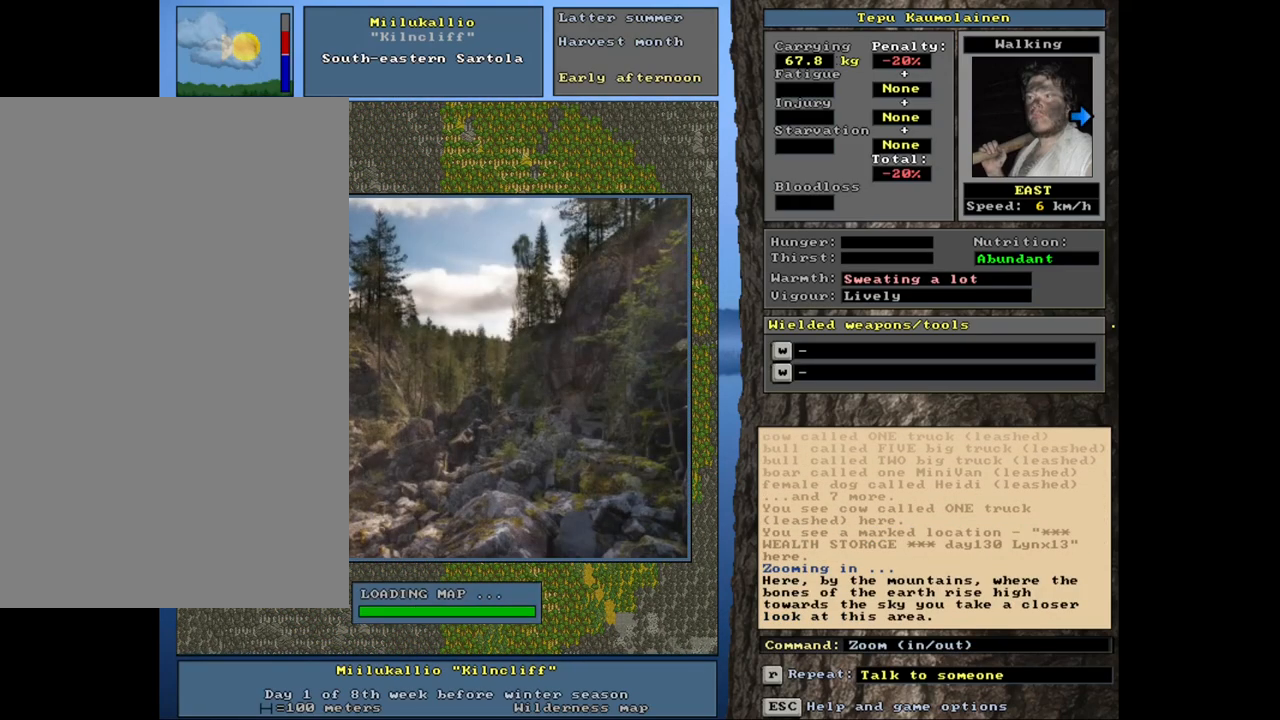
{"keys": [], "mouse": [], "events": []}
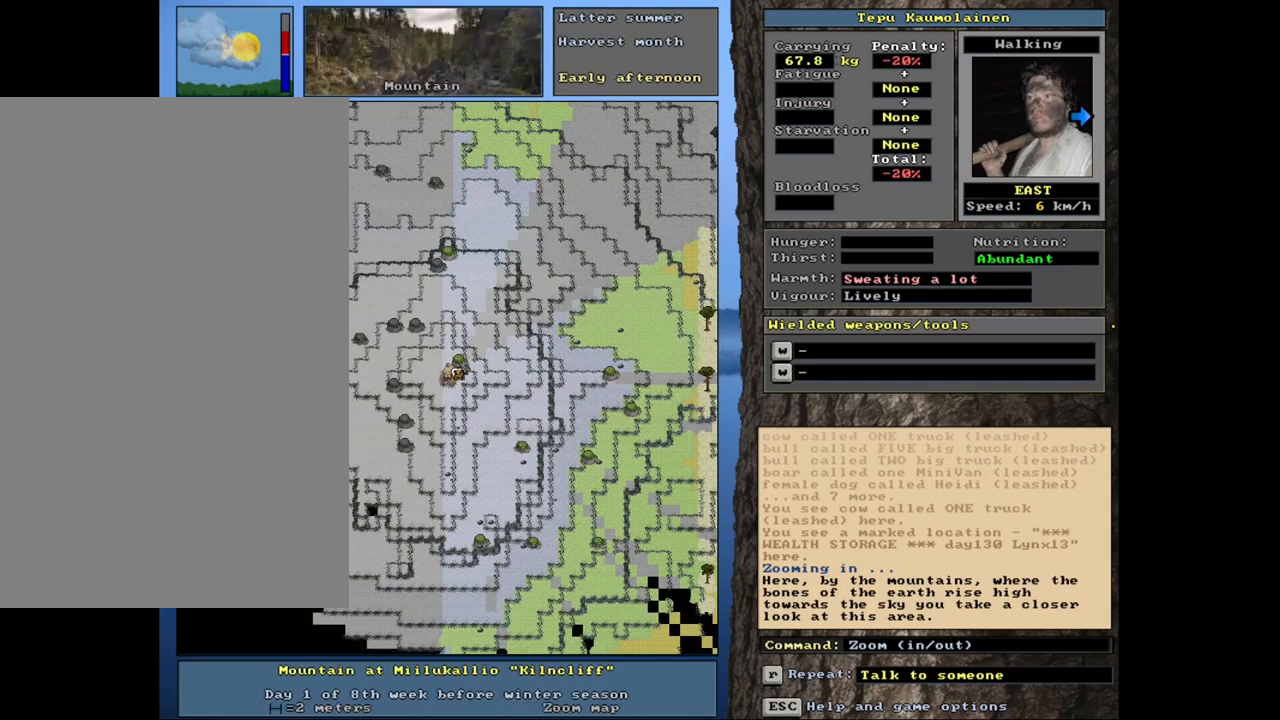
{"keys": ["num4"], "mouse": [], "events": [[317, "num4", "down"], [400, "num4", "up"], [500, "num4", "down"]]}
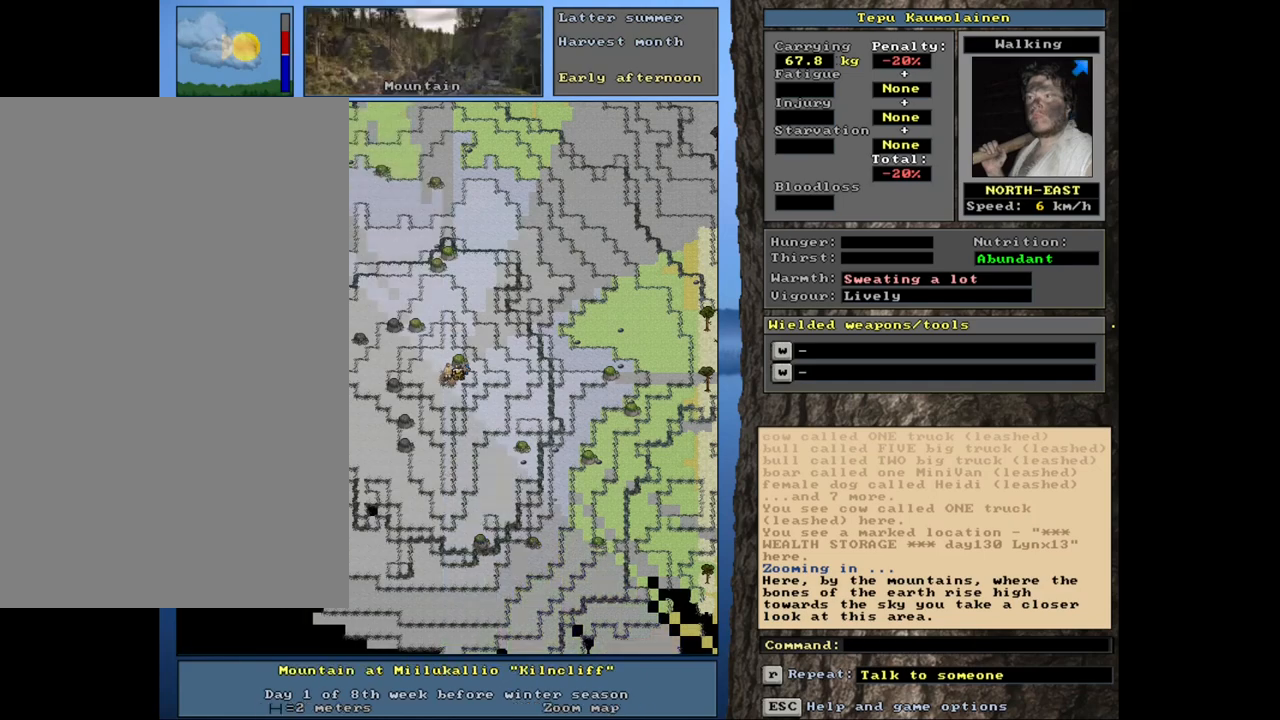
{"keys": [], "mouse": [], "events": [[83, "num4", "up"]]}
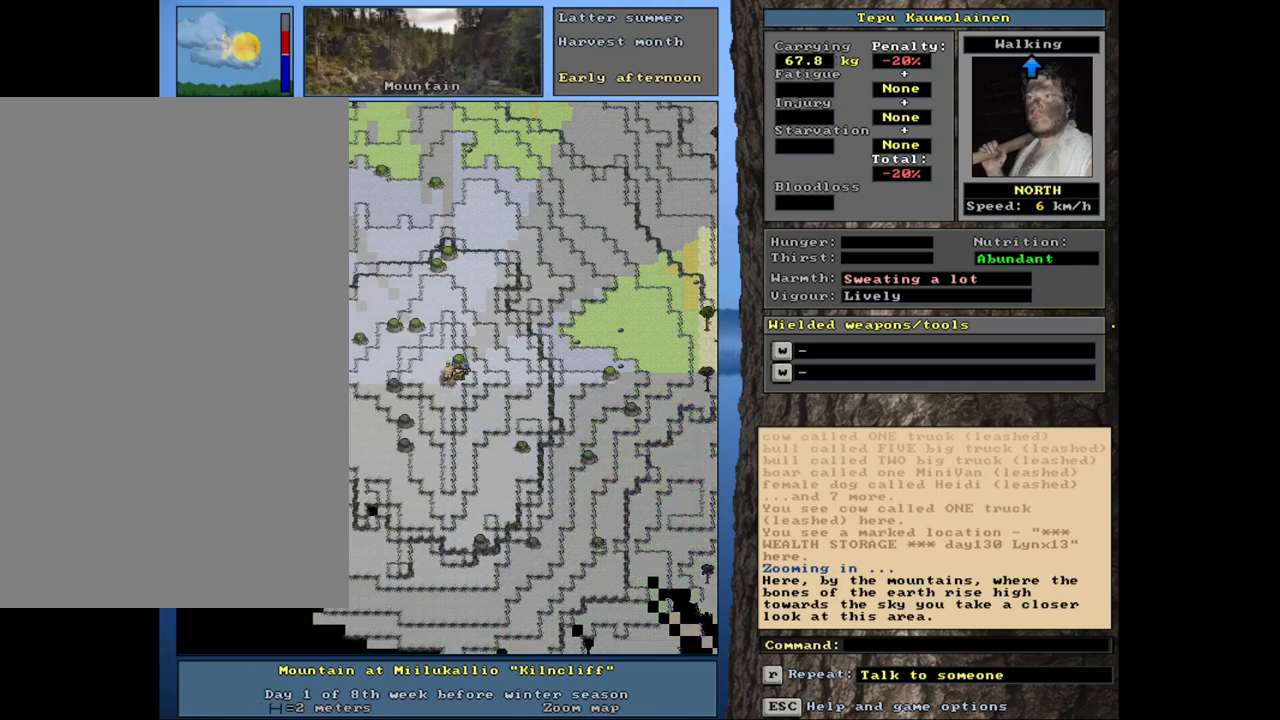
{"keys": [], "mouse": [], "events": []}
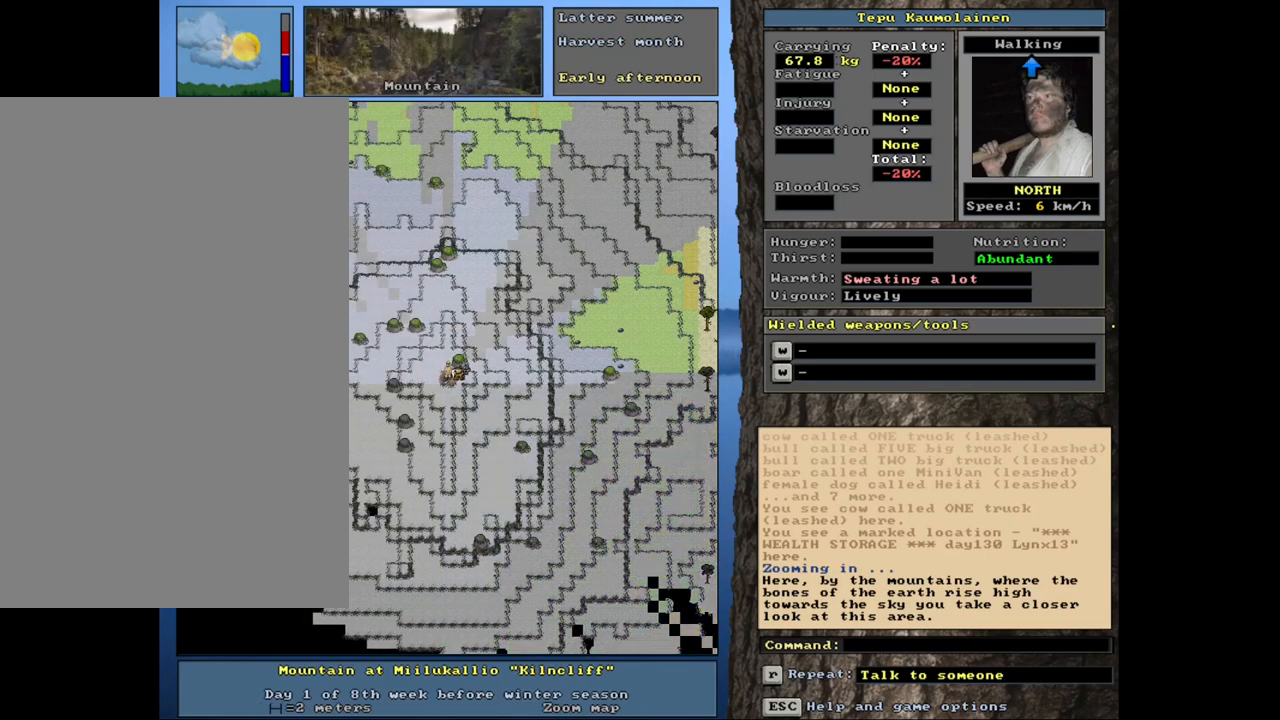
{"keys": [], "mouse": [], "events": []}
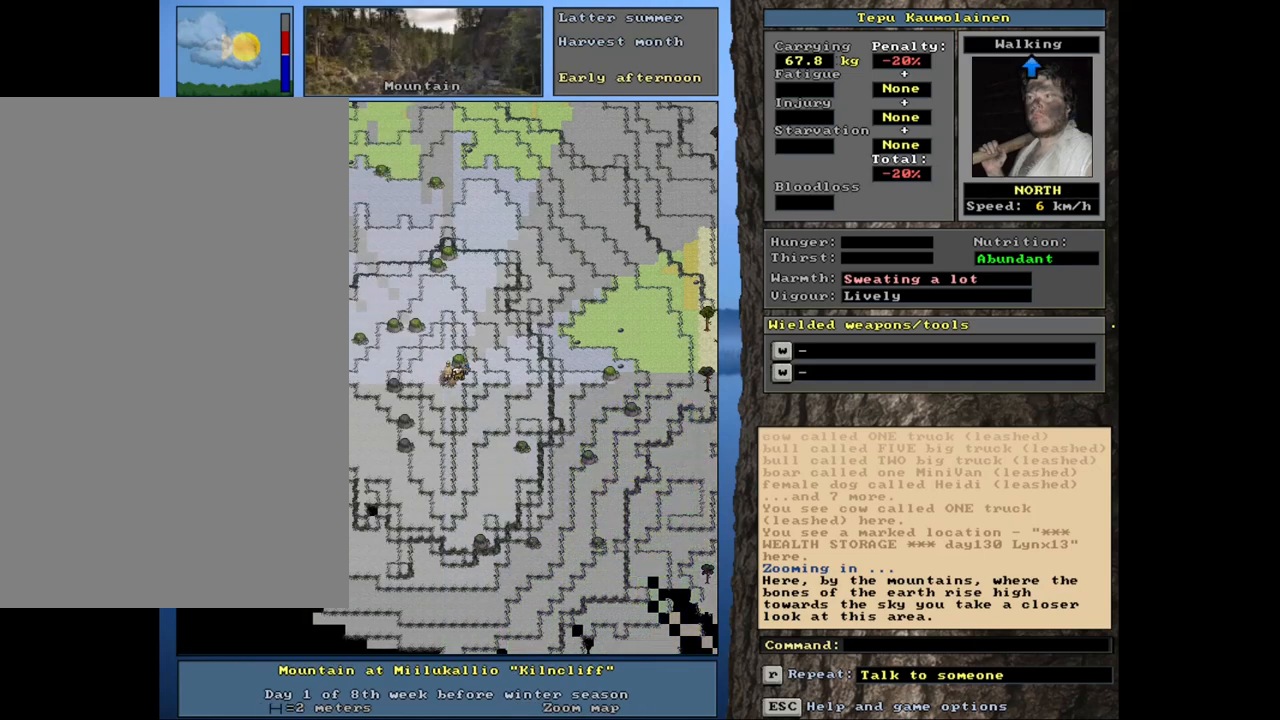
{"keys": [], "mouse": [], "events": []}